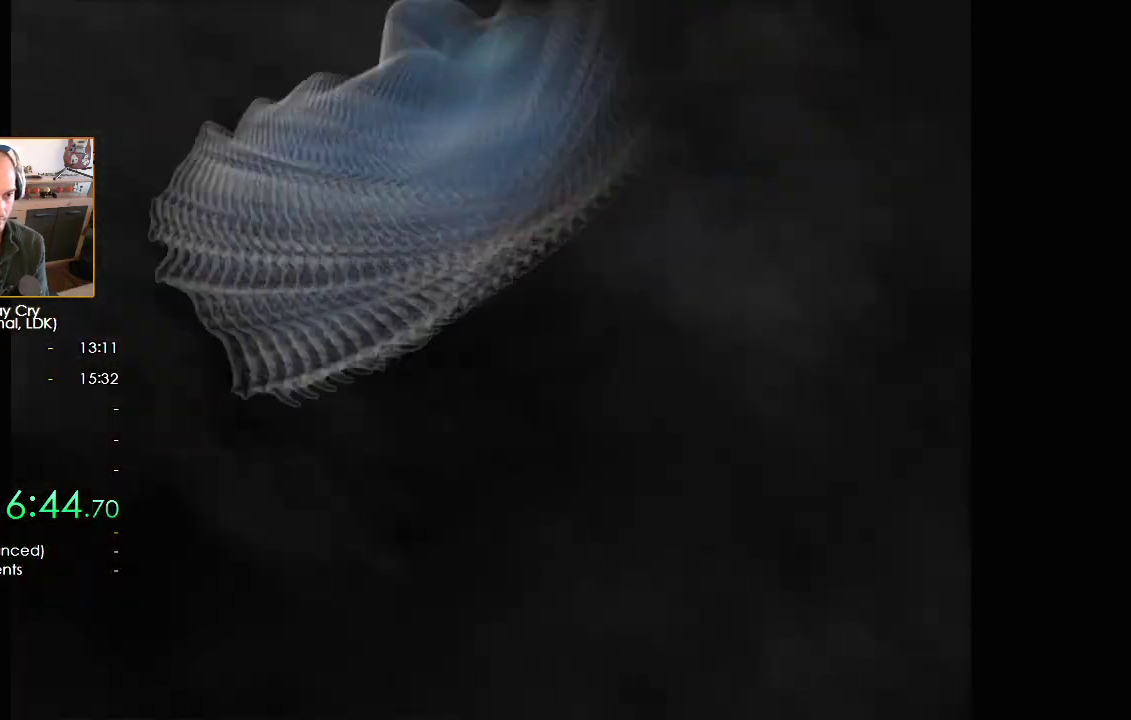
Gameplay with a controller (Nintendo layout); each line is a JSON object with the inputs held at the frame after it. "button_events" lists button changes between this image and that frame as [ms after this image, input, new state], when the widget could be followed in between (sticks are given only as held states).
{"buttons": [], "left_stick": "down-right", "right_stick": "center"}
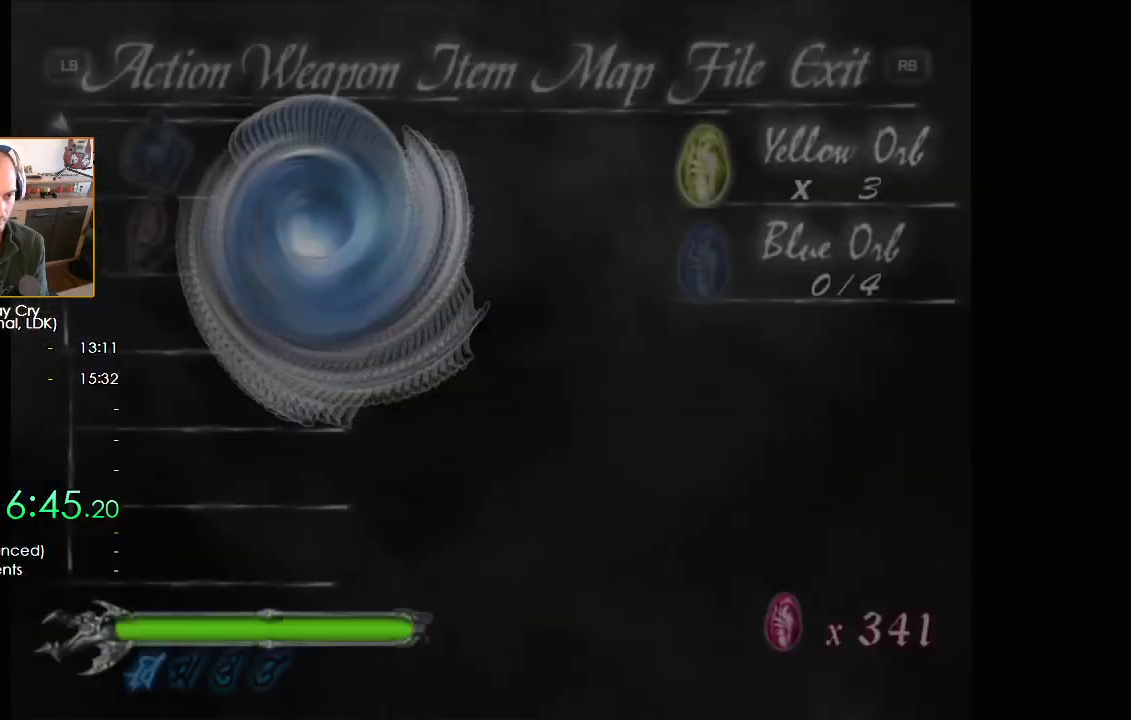
{"buttons": [], "left_stick": "down", "right_stick": "center", "button_events": [[50, "A", "down"], [100, "A", "up"], [150, "A", "down"], [217, "A", "up"]]}
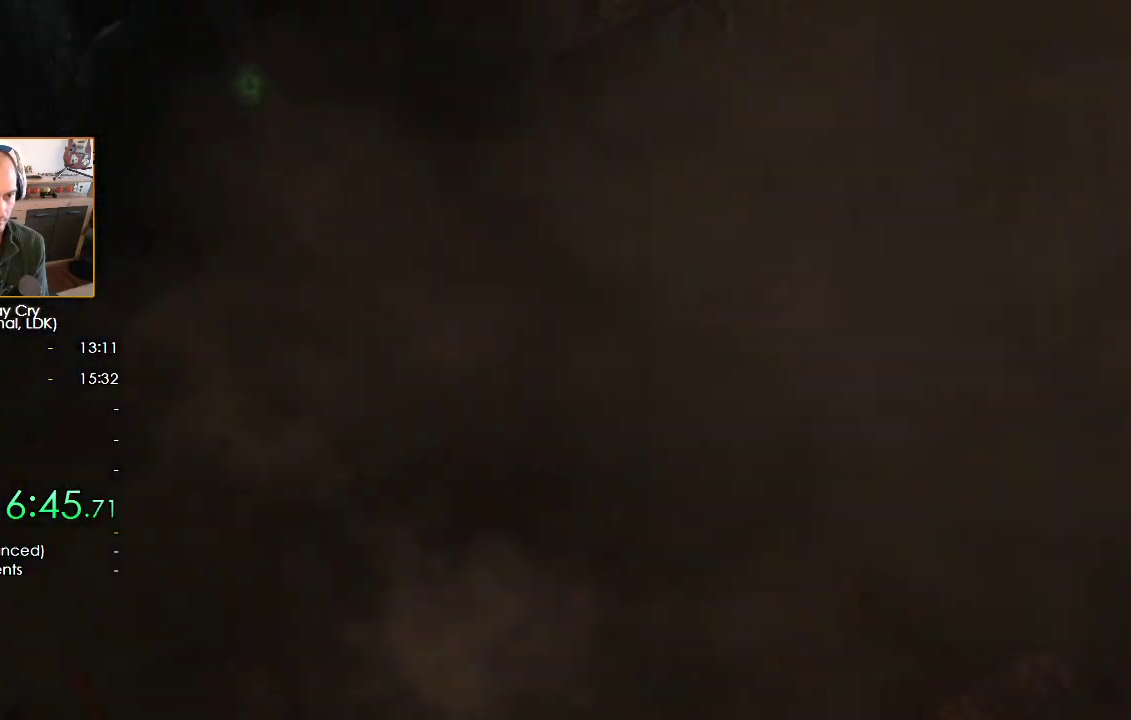
{"buttons": ["X"], "left_stick": "down", "right_stick": "center", "button_events": [[483, "X", "down"]]}
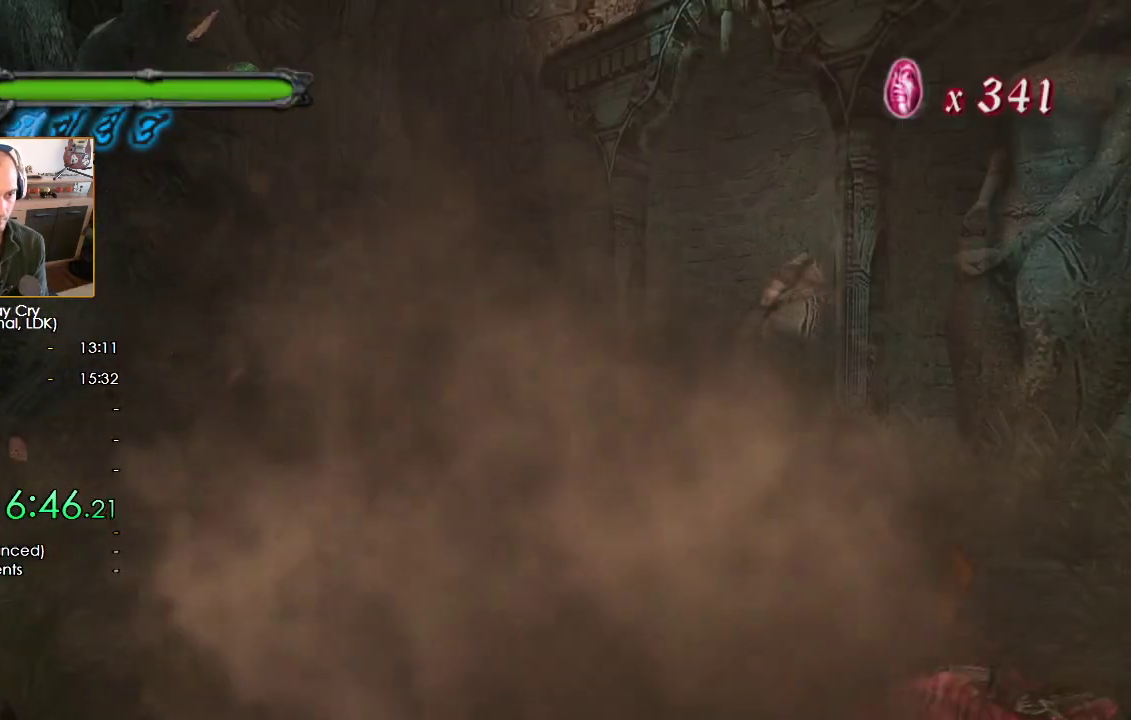
{"buttons": [], "left_stick": "down", "right_stick": "center", "button_events": [[33, "X", "up"], [183, "X", "down"], [233, "X", "up"], [317, "X", "down"], [383, "X", "up"], [433, "X", "down"], [500, "X", "up"]]}
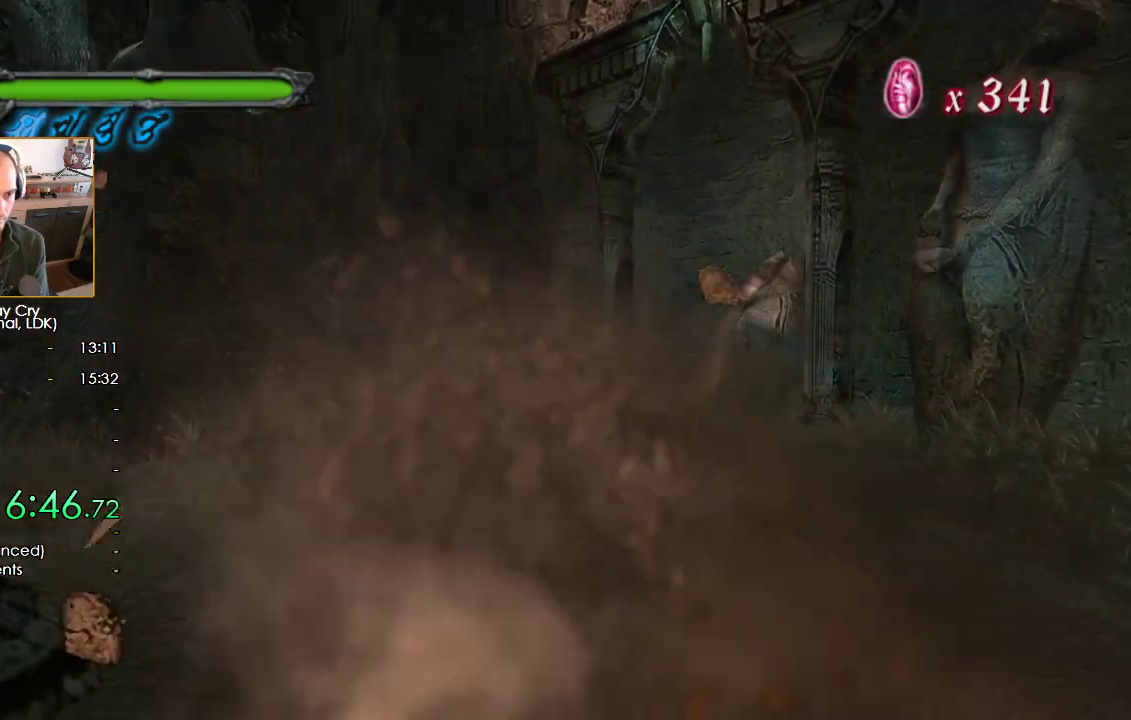
{"buttons": [], "left_stick": "down", "right_stick": "center", "button_events": [[67, "X", "down"], [117, "X", "up"], [200, "X", "down"], [250, "X", "up"], [317, "X", "down"], [383, "X", "up"], [450, "X", "down"], [500, "X", "up"]]}
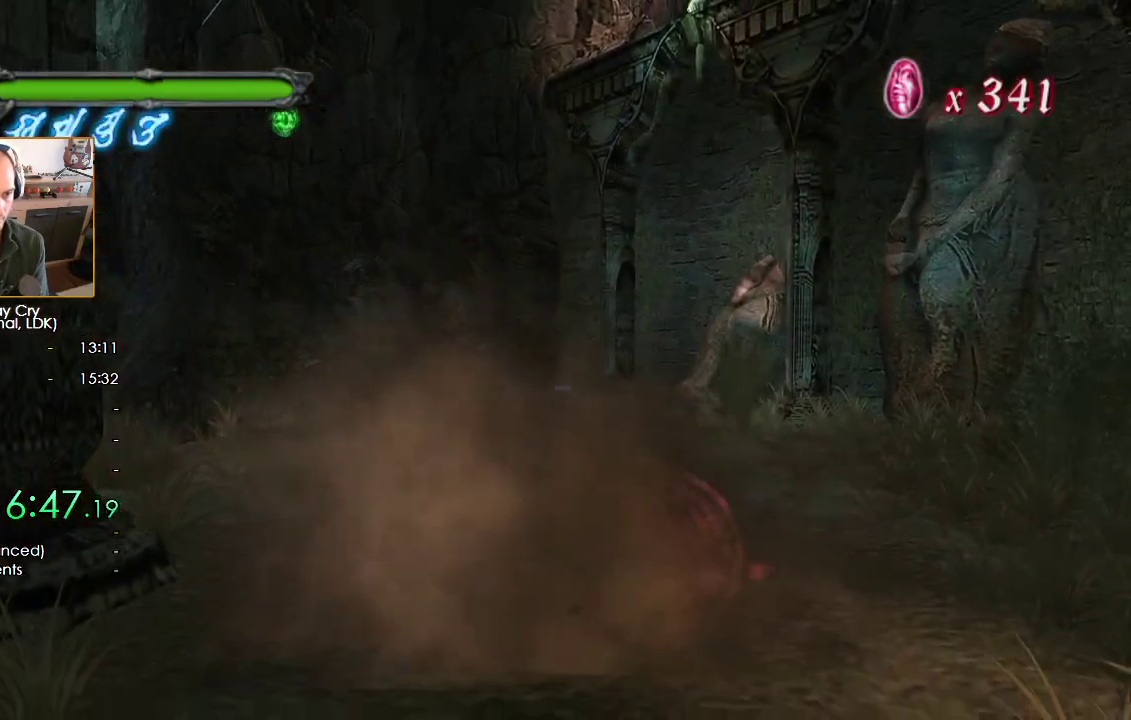
{"buttons": [], "left_stick": "up-left", "right_stick": "center", "button_events": [[83, "X", "down"], [133, "X", "up"], [200, "X", "down"], [267, "X", "up"], [317, "X", "down"], [400, "X", "up"]]}
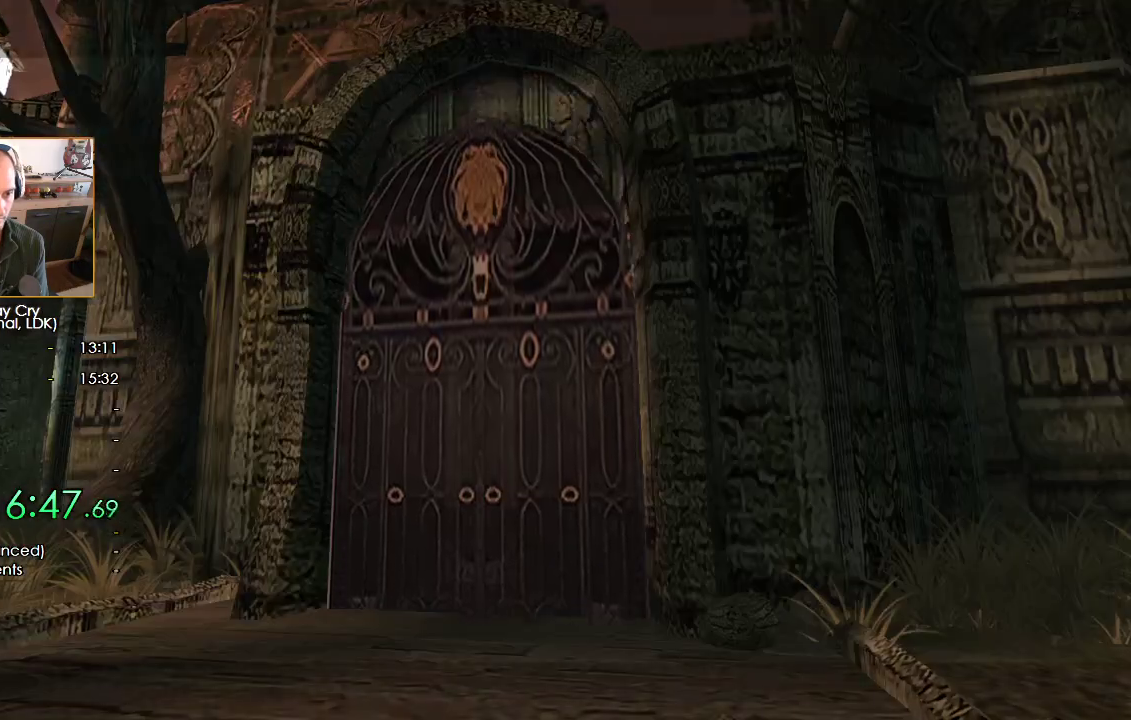
{"buttons": [], "left_stick": "up-left", "right_stick": "center", "button_events": []}
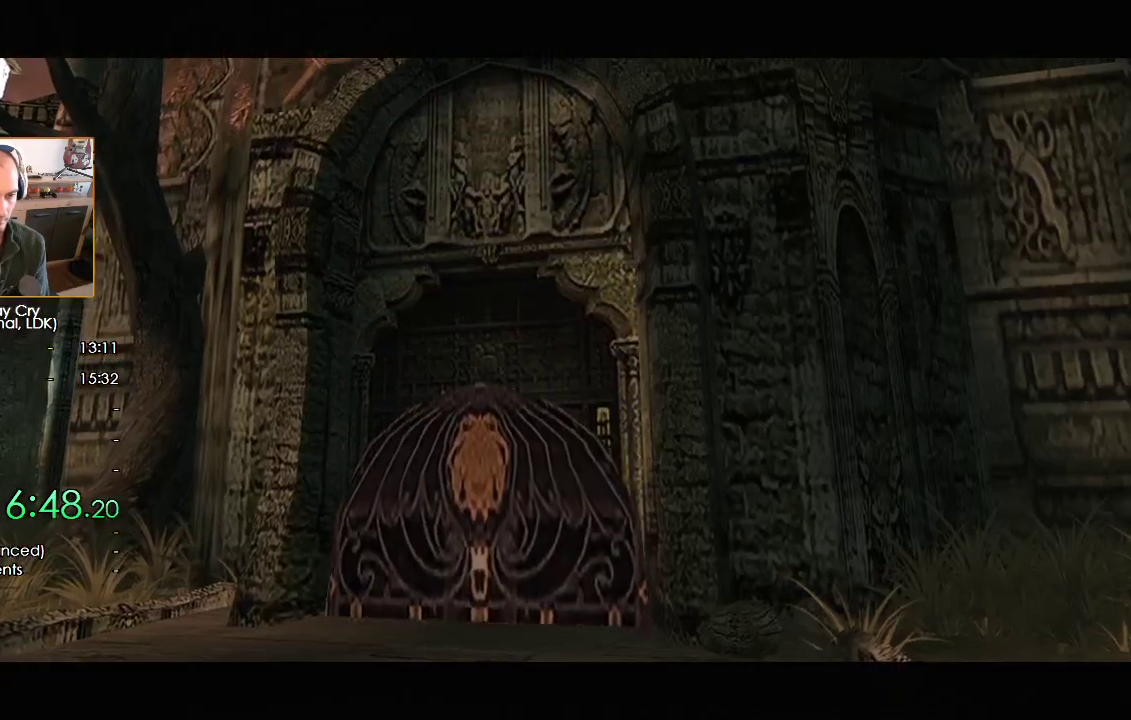
{"buttons": [], "left_stick": "up-right", "right_stick": "center", "button_events": []}
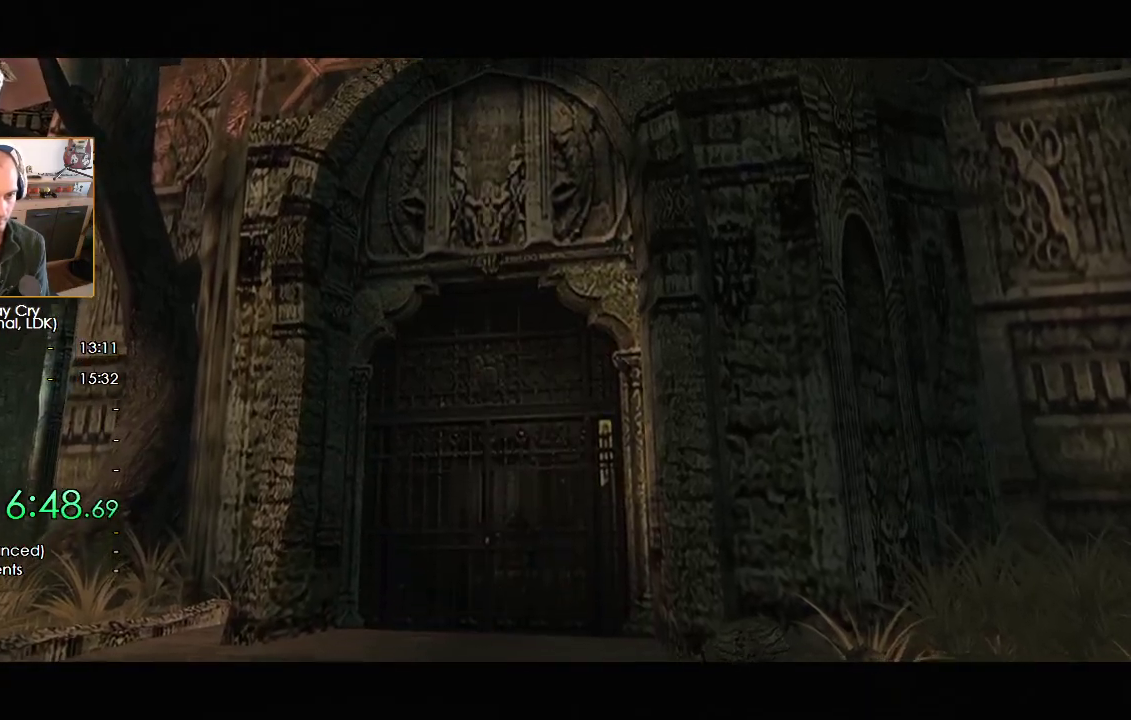
{"buttons": [], "left_stick": "up-left", "right_stick": "center", "button_events": []}
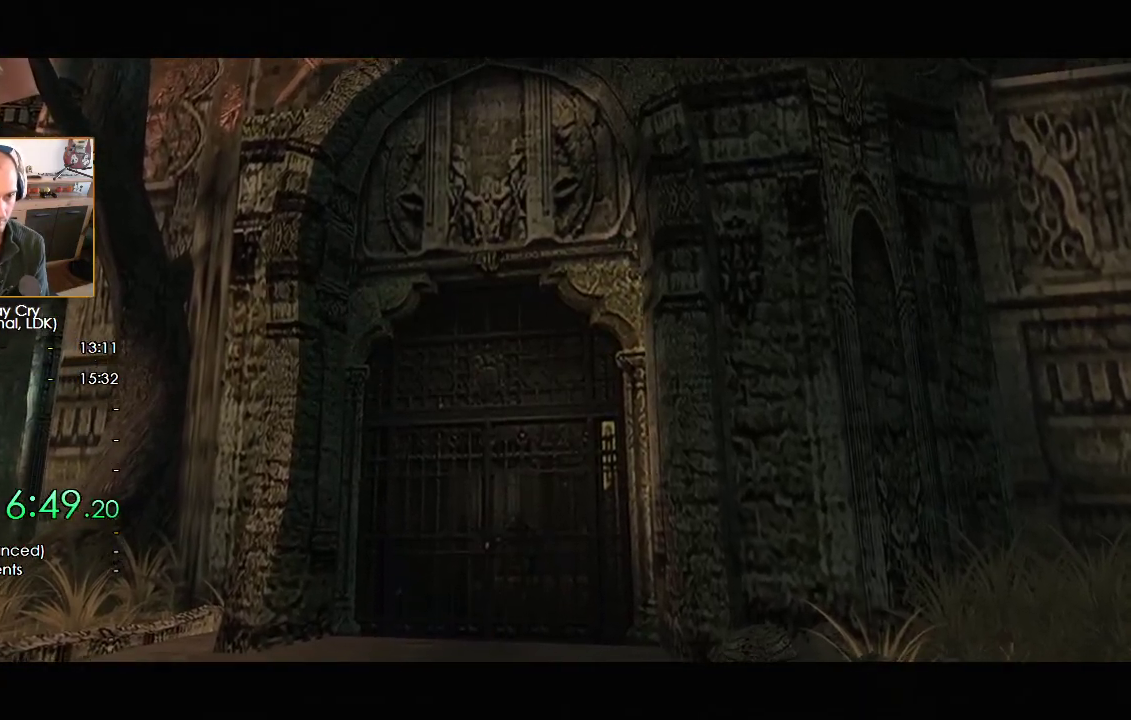
{"buttons": [], "left_stick": "up-left", "right_stick": "center", "button_events": []}
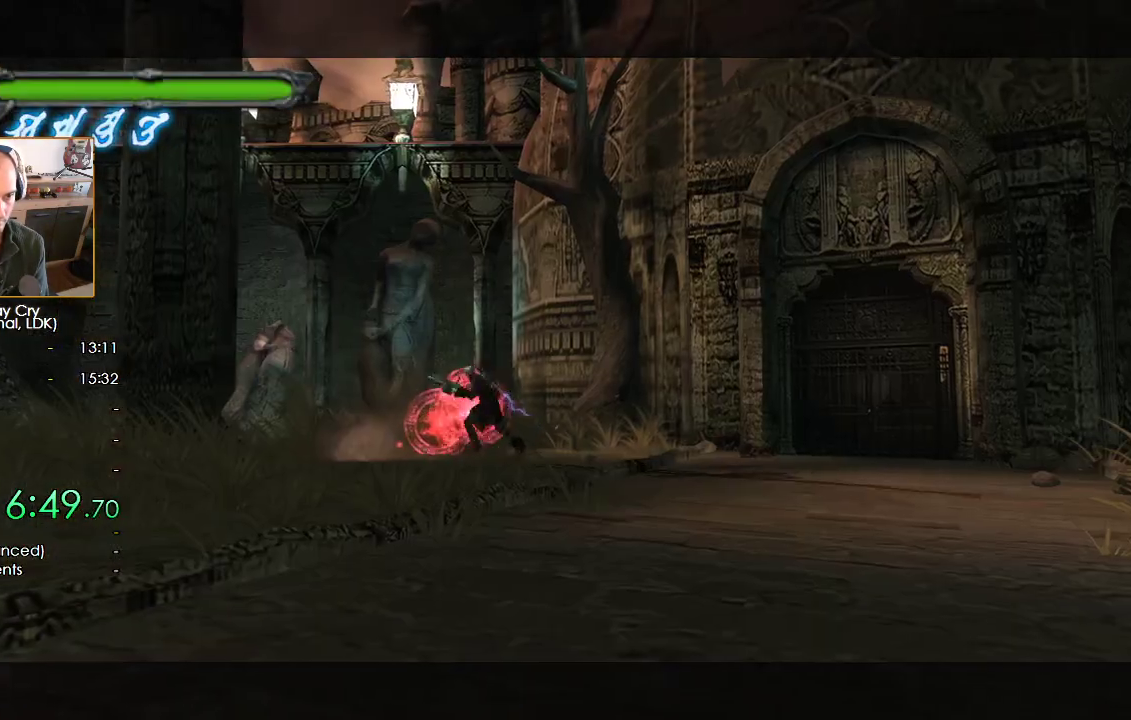
{"buttons": [], "left_stick": "right", "right_stick": "center", "button_events": []}
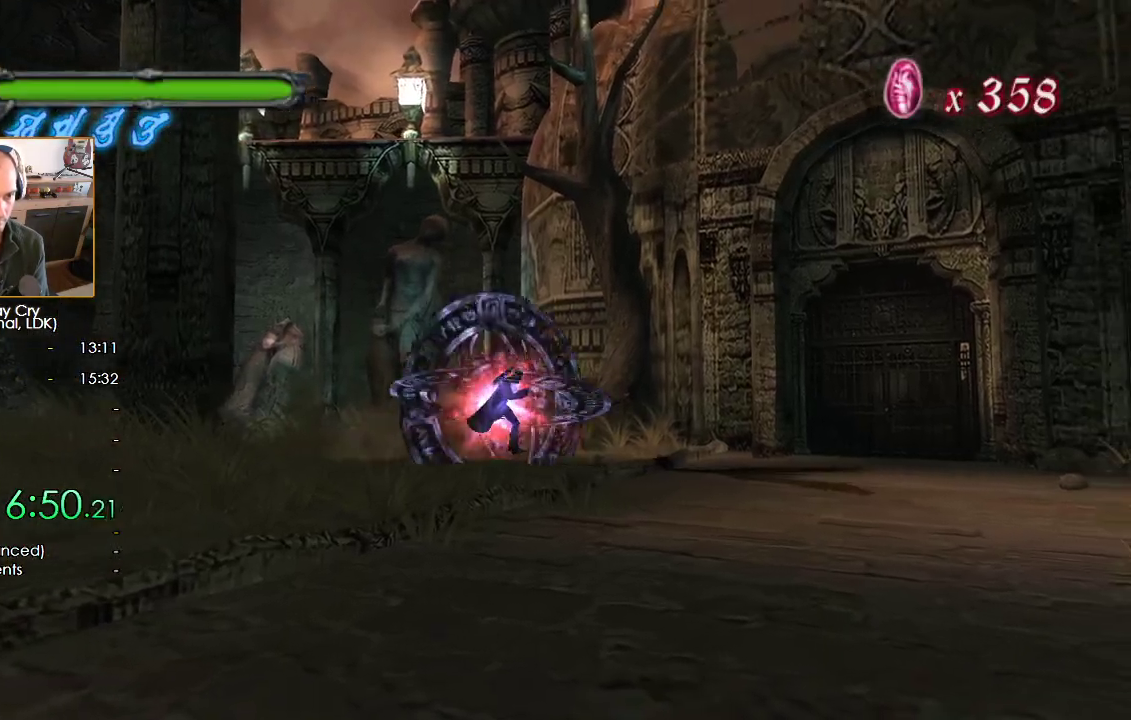
{"buttons": ["A"], "left_stick": "right", "right_stick": "center", "button_events": [[433, "A", "down"]]}
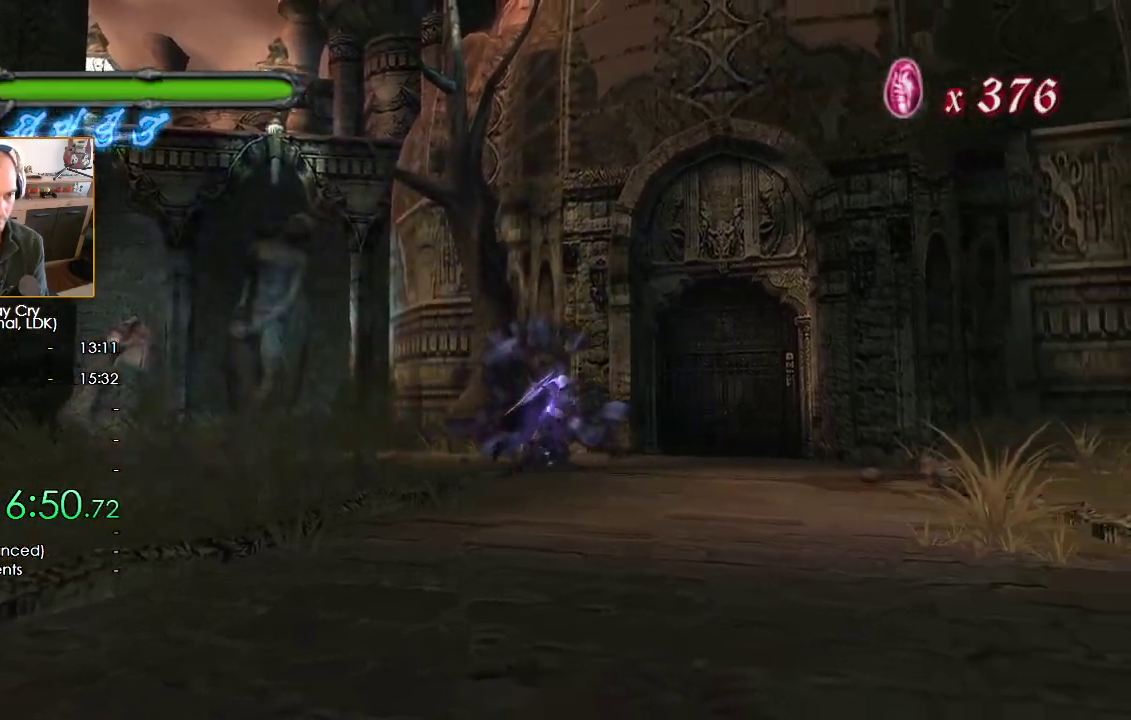
{"buttons": ["A"], "left_stick": "up", "right_stick": "center", "button_events": [[33, "A", "up"], [100, "A", "down"], [167, "A", "up"], [217, "A", "down"], [300, "A", "up"], [367, "A", "down"], [417, "A", "up"], [483, "A", "down"]]}
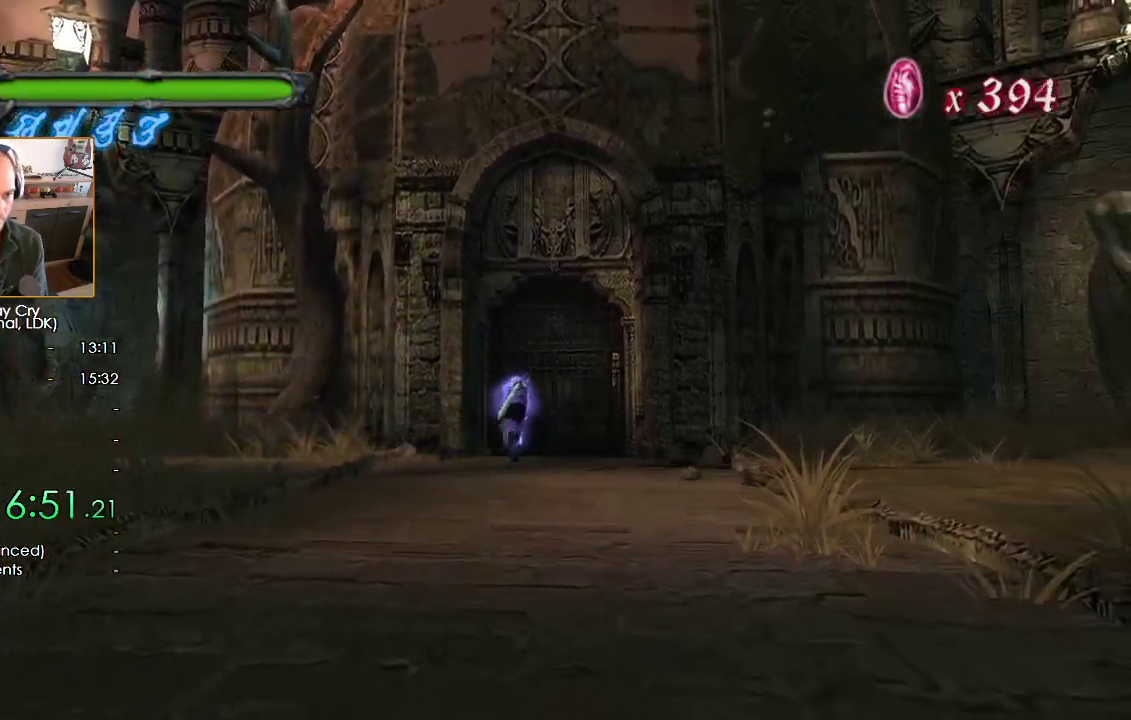
{"buttons": ["B"], "left_stick": "center", "right_stick": "center", "button_events": [[67, "A", "up"], [117, "A", "down"], [183, "A", "up"], [250, "A", "down"], [317, "A", "up"], [317, "B", "down"], [383, "A", "down"], [383, "B", "up"], [433, "A", "up"], [467, "B", "down"]]}
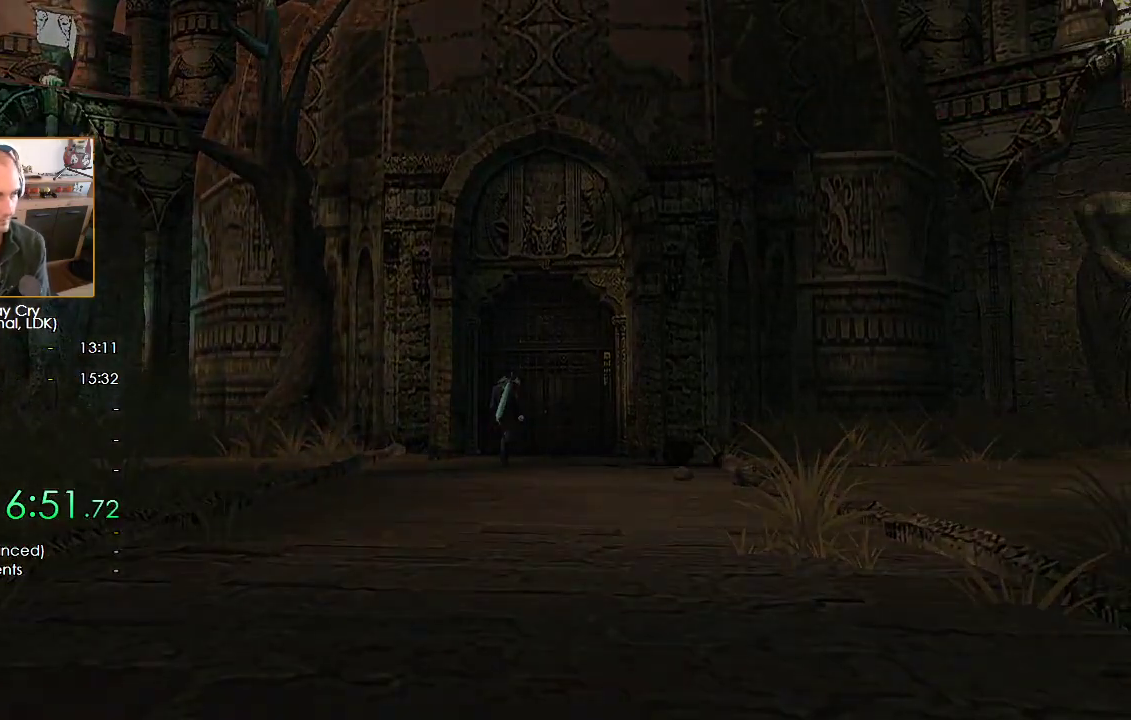
{"buttons": [], "left_stick": "center", "right_stick": "center", "button_events": [[17, "A", "down"], [33, "B", "up"], [67, "A", "up"], [100, "B", "down"], [150, "A", "down"], [167, "B", "up"], [200, "A", "up"], [233, "B", "down"], [283, "A", "down"], [333, "B", "up"], [350, "A", "up"], [400, "B", "down"], [417, "A", "down"], [467, "A", "up"], [467, "B", "up"]]}
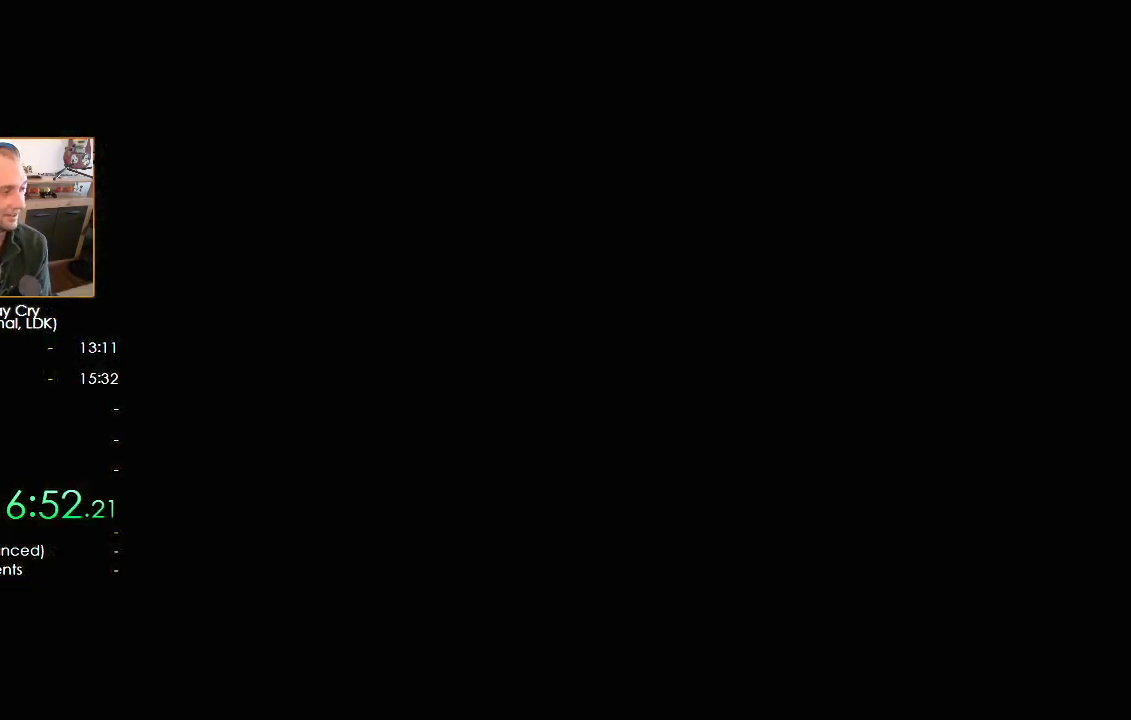
{"buttons": ["A"], "left_stick": "center", "right_stick": "center", "button_events": [[50, "A", "down"], [67, "B", "down"], [117, "A", "up"], [183, "A", "down"], [183, "B", "up"], [250, "A", "up"], [267, "B", "down"], [317, "A", "down"], [317, "B", "up"], [383, "A", "up"], [417, "B", "down"], [467, "A", "down"], [467, "B", "up"]]}
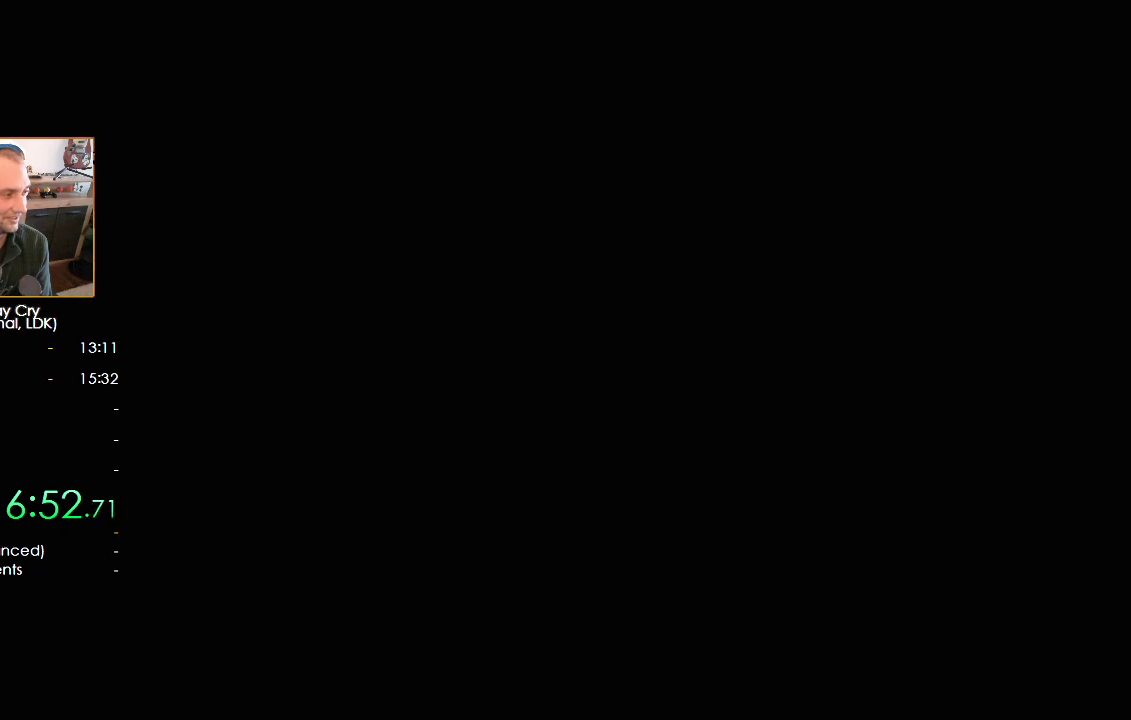
{"buttons": ["A"], "left_stick": "center", "right_stick": "center", "button_events": [[17, "A", "up"], [50, "B", "down"], [83, "A", "down"], [100, "B", "up"], [150, "A", "up"], [200, "B", "down"], [233, "A", "down"], [283, "A", "up"], [350, "A", "down"], [350, "B", "up"], [400, "A", "up"], [417, "B", "down"], [467, "A", "down"], [467, "B", "up"]]}
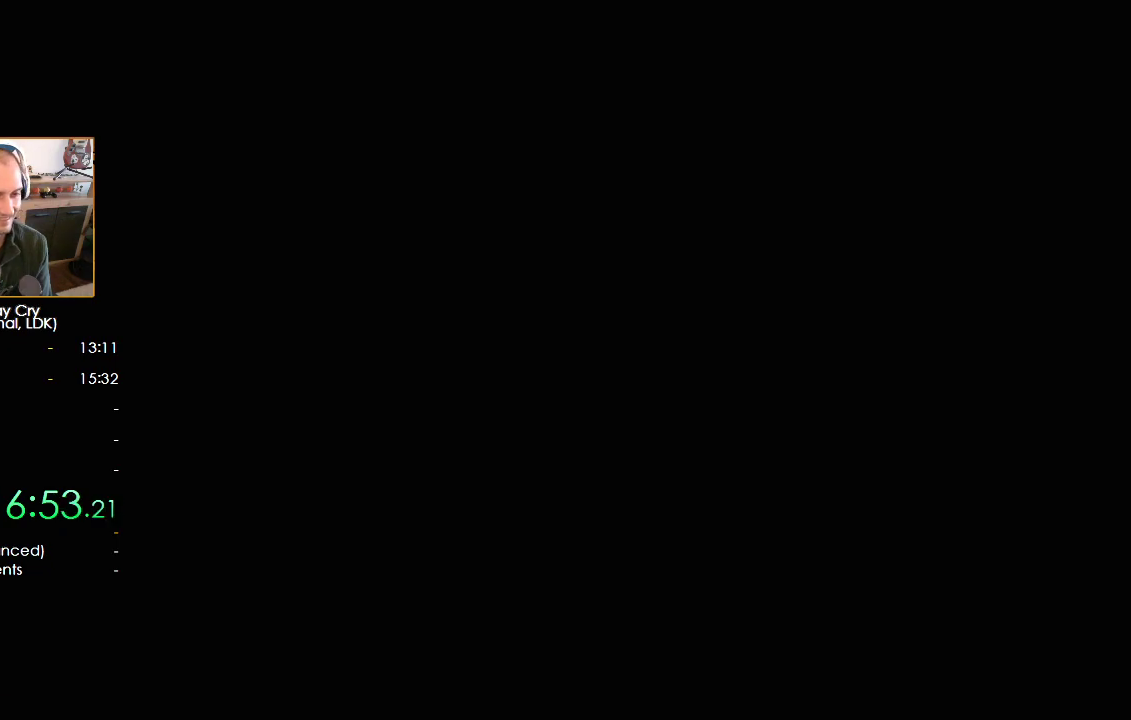
{"buttons": ["B"], "left_stick": "center", "right_stick": "center", "button_events": [[50, "A", "up"], [67, "B", "down"], [133, "A", "down"], [133, "B", "up"], [183, "A", "up"], [217, "B", "down"], [250, "A", "down"], [267, "B", "up"], [317, "A", "up"], [367, "B", "down"], [383, "A", "down"], [450, "A", "up"]]}
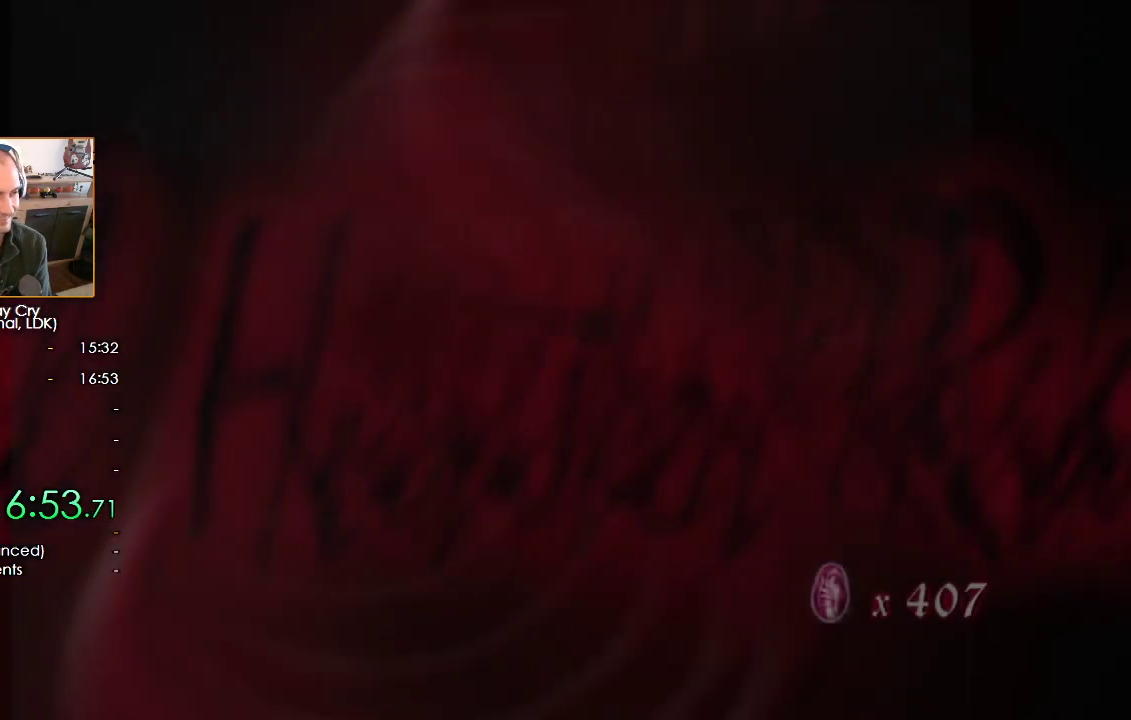
{"buttons": ["B"], "left_stick": "center", "right_stick": "center", "button_events": [[17, "A", "down"], [17, "B", "up"], [83, "A", "up"], [150, "A", "down"], [200, "B", "down"], [233, "A", "up"], [300, "A", "down"], [300, "B", "up"], [367, "A", "up"], [367, "B", "down"], [433, "A", "down"], [433, "B", "up"], [500, "A", "up"], [500, "B", "down"]]}
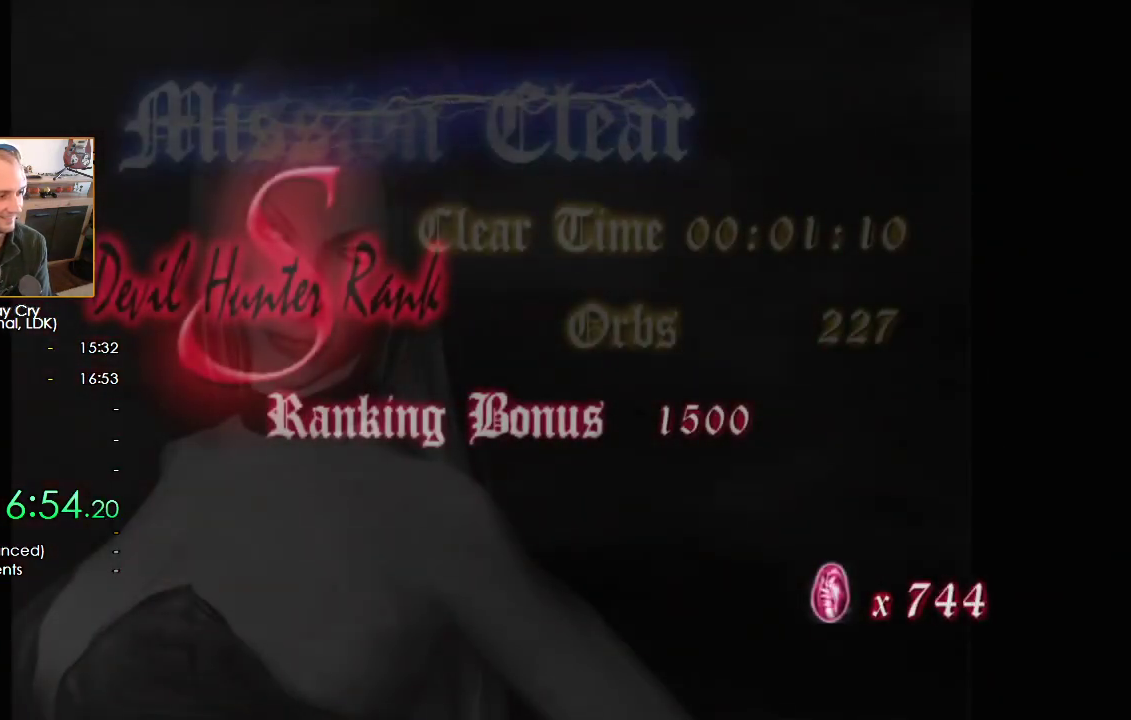
{"buttons": ["A", "B"], "left_stick": "center", "right_stick": "center", "button_events": [[67, "A", "down"], [67, "B", "up"], [133, "A", "up"], [133, "B", "down"], [217, "A", "down"], [217, "B", "up"], [283, "A", "up"], [300, "B", "down"], [350, "A", "down"], [400, "A", "up"], [400, "B", "up"], [450, "B", "down"], [483, "A", "down"]]}
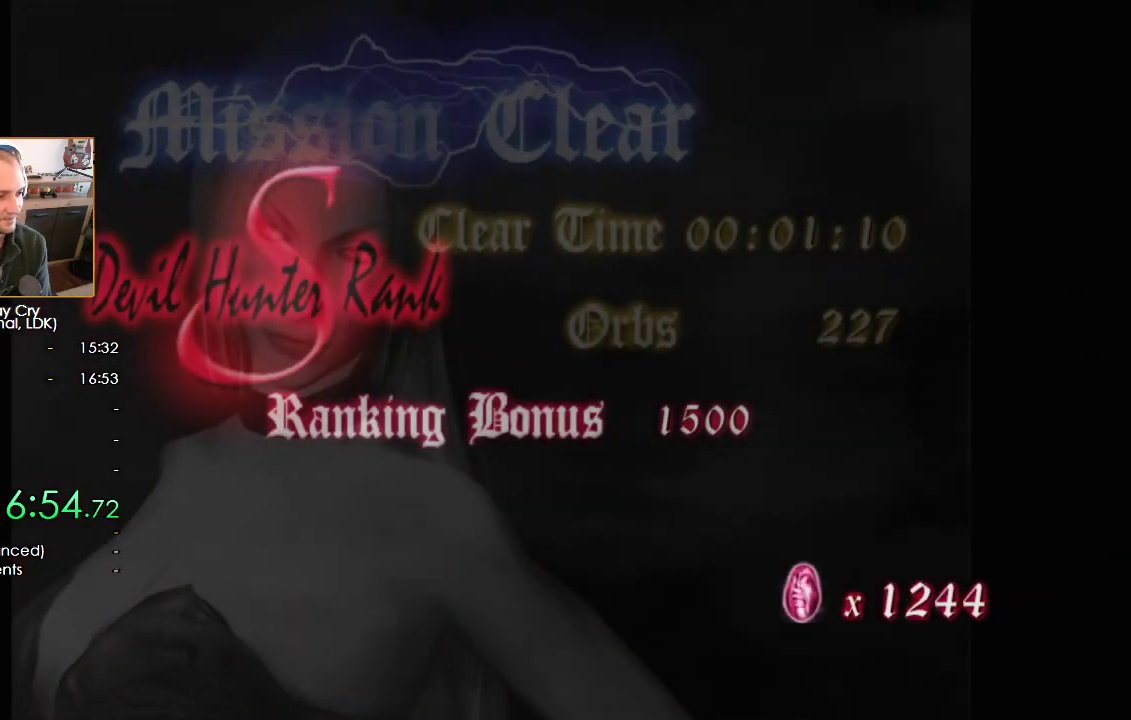
{"buttons": ["B"], "left_stick": "center", "right_stick": "center", "button_events": [[33, "A", "up"], [33, "B", "up"], [117, "A", "down"], [150, "B", "down"], [183, "A", "up"], [200, "B", "up"], [250, "A", "down"], [317, "A", "up"], [317, "B", "down"], [383, "A", "down"], [383, "B", "up"], [450, "A", "up"], [483, "B", "down"]]}
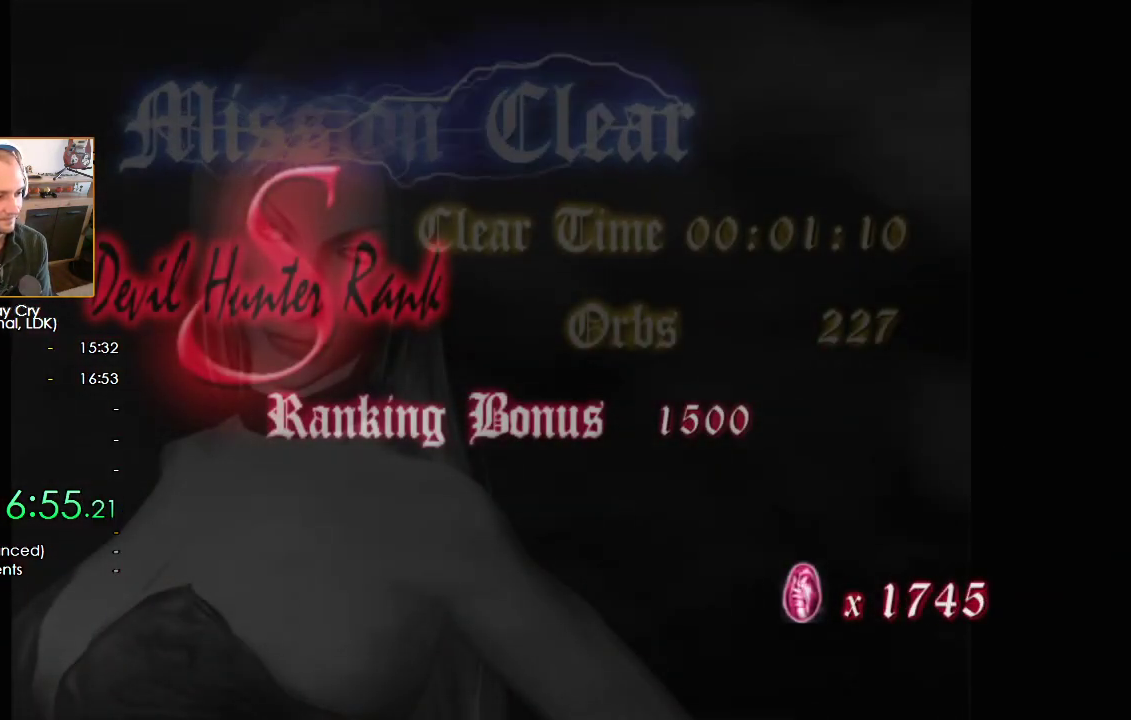
{"buttons": [], "left_stick": "center", "right_stick": "center", "button_events": [[33, "A", "down"], [33, "B", "up"], [83, "B", "down"], [100, "A", "up"], [183, "A", "down"], [200, "B", "up"], [233, "A", "up"], [300, "A", "down"], [367, "A", "up"], [417, "A", "down"], [500, "A", "up"]]}
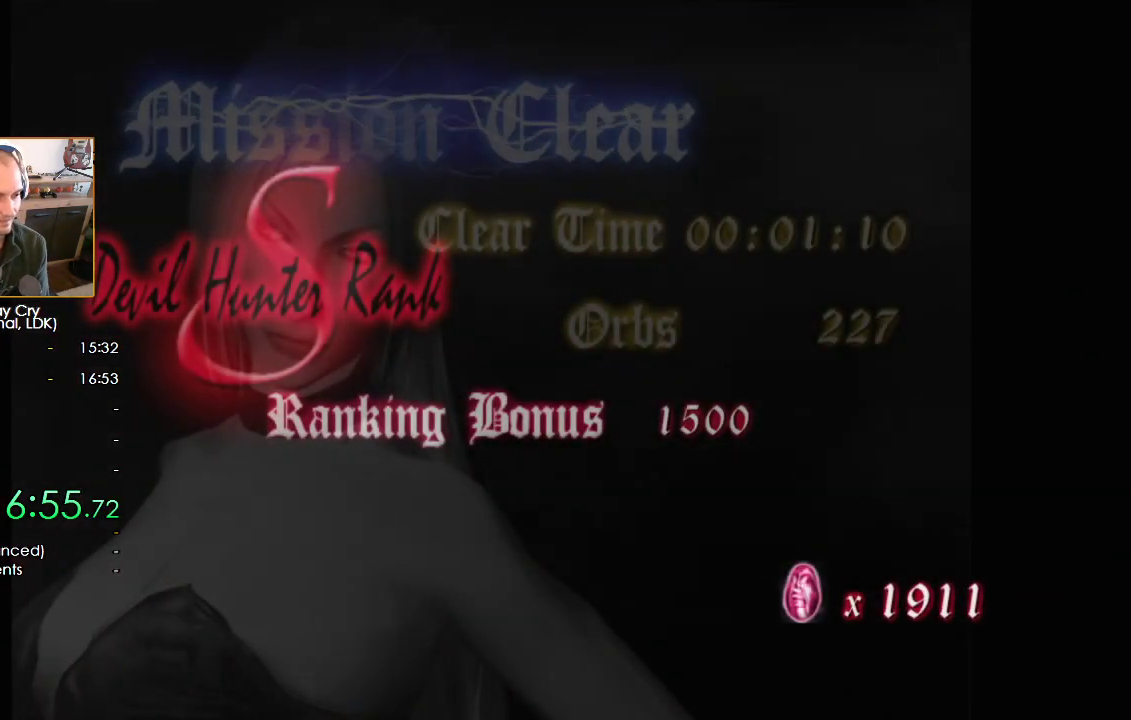
{"buttons": ["B"], "left_stick": "center", "right_stick": "center", "button_events": [[83, "A", "down"], [133, "A", "up"], [217, "A", "down"], [267, "A", "up"], [333, "A", "down"], [400, "A", "up"], [467, "B", "down"]]}